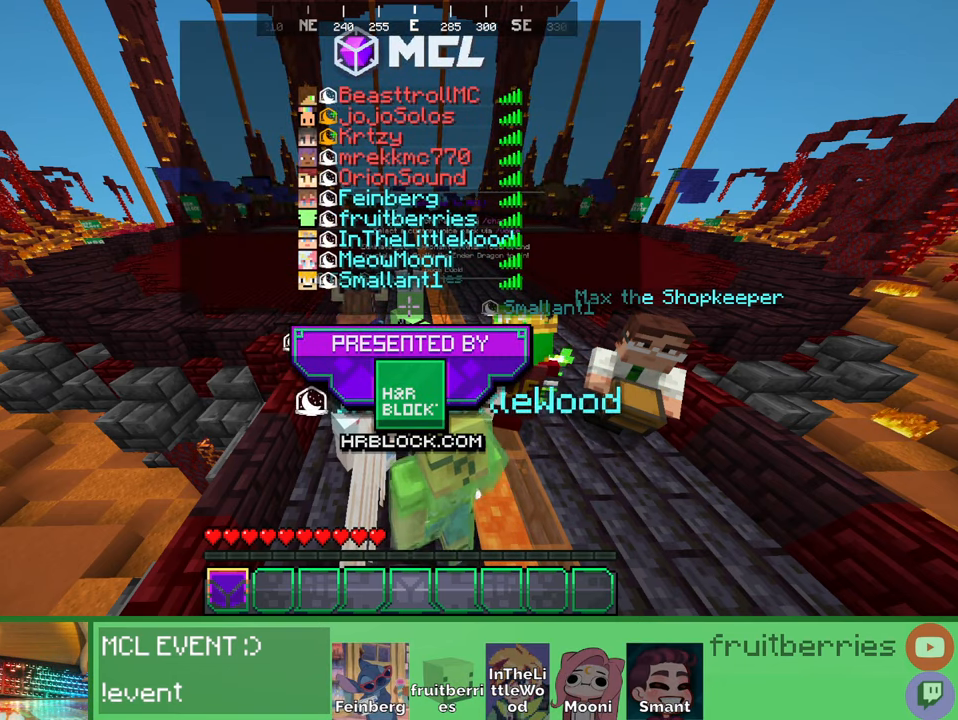
Gameplay with keyboard and mouse; each line is a JSON object with the keys and mouse buttons held at the frame after it. "events" lists presses ("down") and releases ("up") of "a", "ctrl", "d", "e", "q", "s", "shift", "space", "w", "mouse_left", "mouse_wheel", "mouse_right", "mouse_mb4" and "mouse_mb5" between this image and that frame as [ms after this image, input, new state], when the widget could be followed in between. "mouse_left", "mouse_wheel", "mouse_right", "mouse_mb4", "mouse_mb5" = the "left", "wheel", "right", "mb4", "mb5" buttons of the "mouse" list. No other keys are recorded. Fast repeated clicks can show as one long hold. "wheel" means that the mouse wheel is clicked or scrolled. Mouse movement is not recorded. Not read: other_keys.
{"keys": ["d"], "mouse": [], "events": [[450, "d", "down"]]}
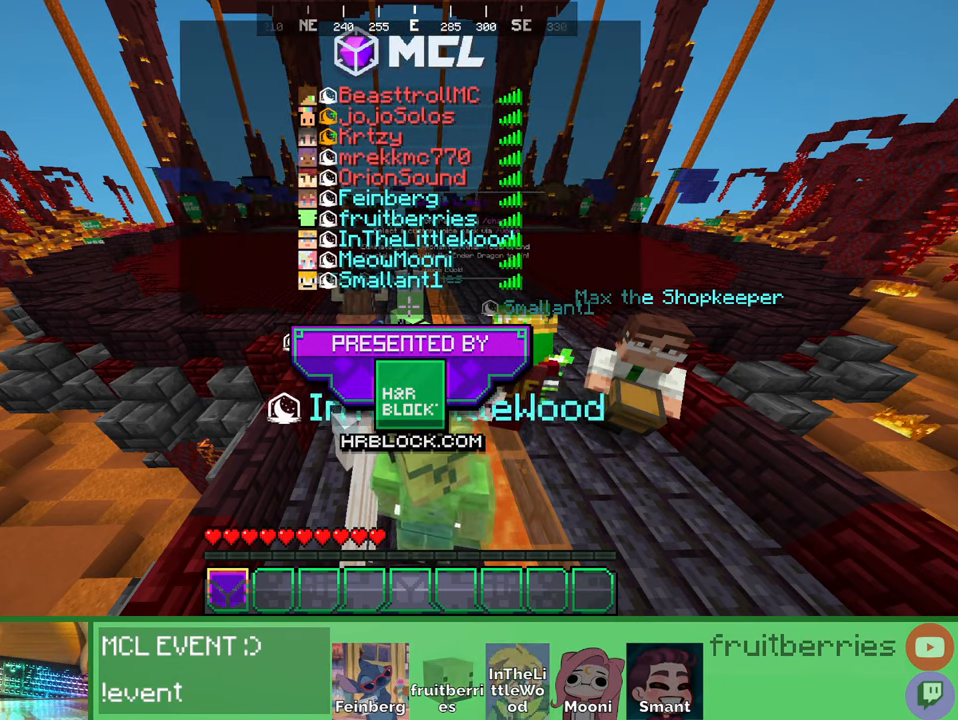
{"keys": ["d"], "mouse": [], "events": []}
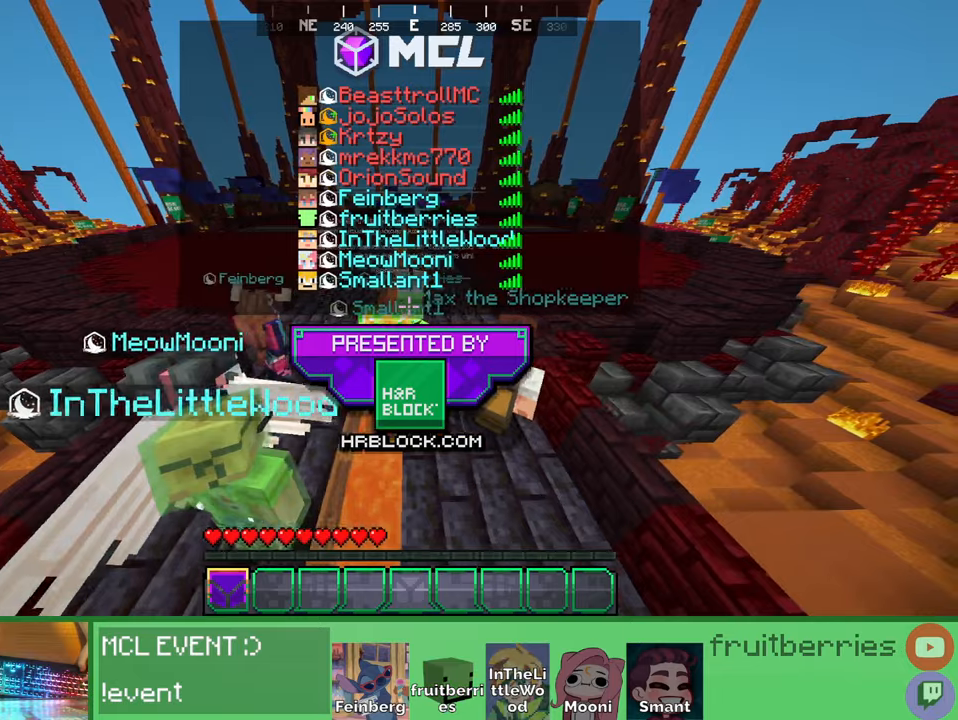
{"keys": ["d"], "mouse": [], "events": []}
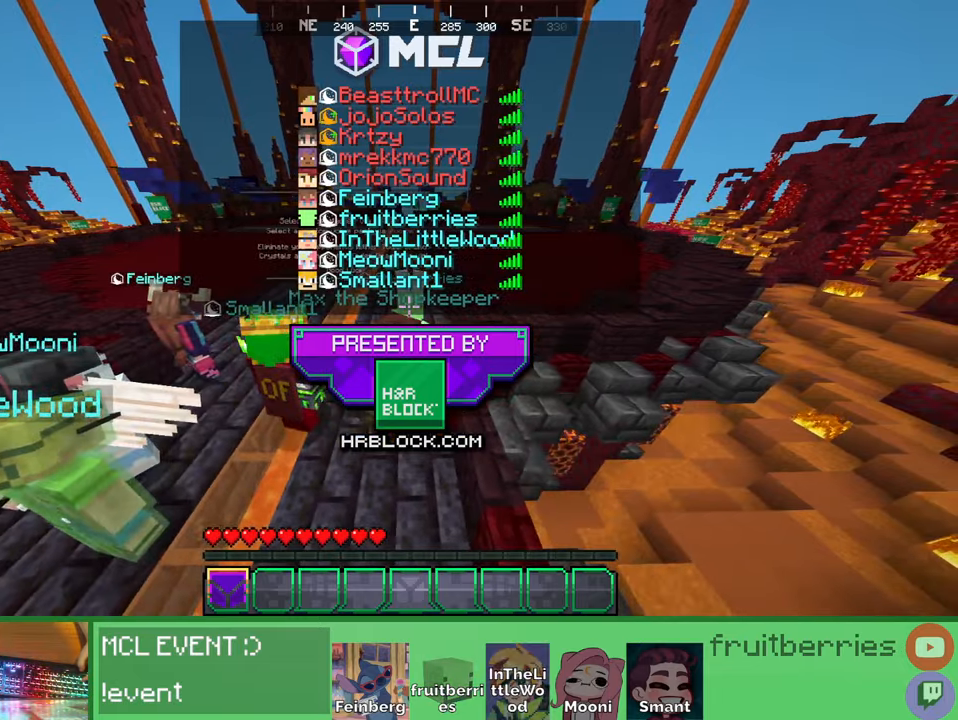
{"keys": ["d", "w"], "mouse": [], "events": [[266, "w", "down"]]}
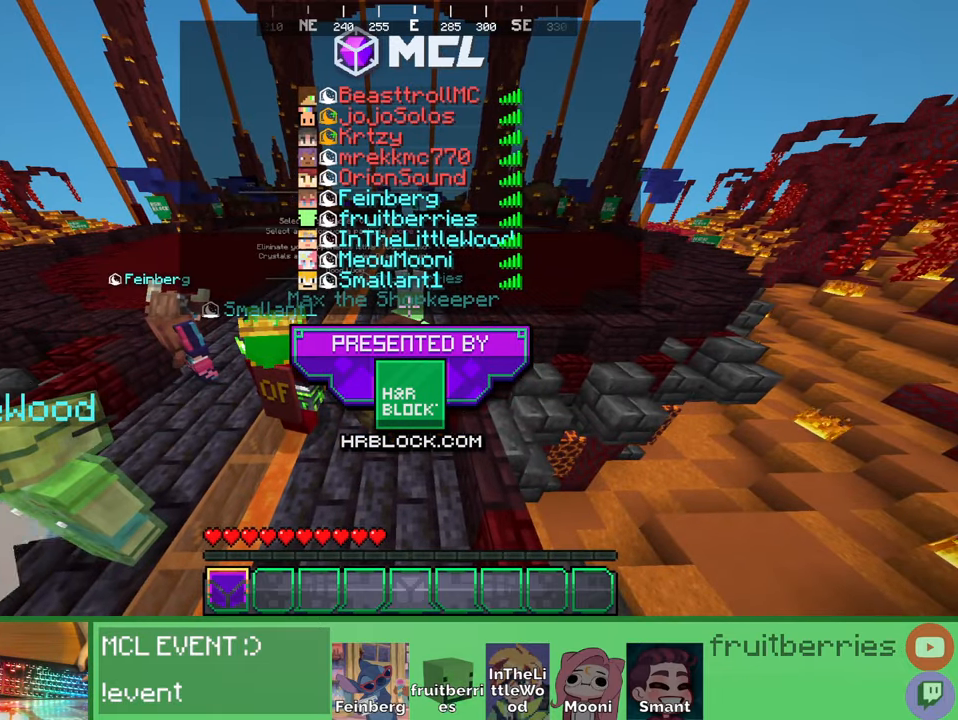
{"keys": ["d", "w"], "mouse": [], "events": []}
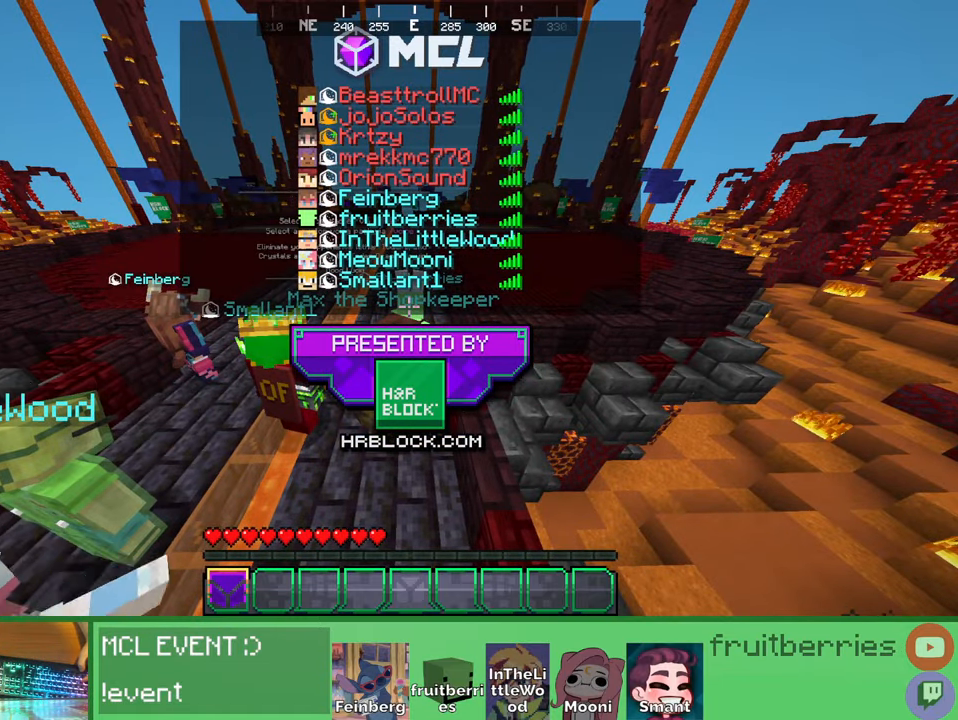
{"keys": ["w"], "mouse": [], "events": [[50, "d", "up"]]}
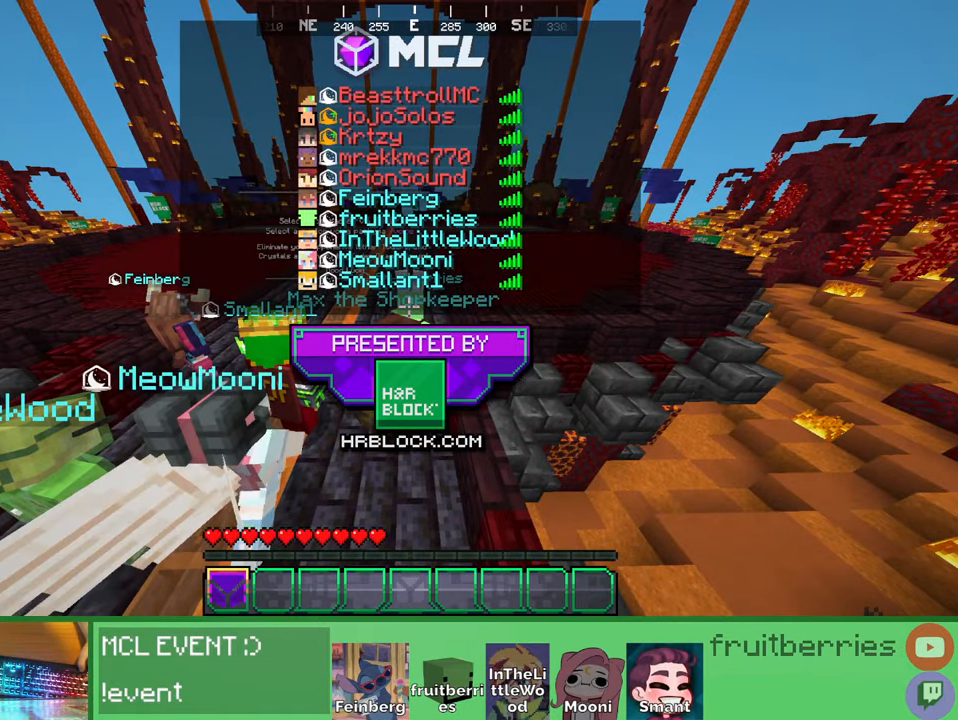
{"keys": [], "mouse": [], "events": [[416, "w", "up"]]}
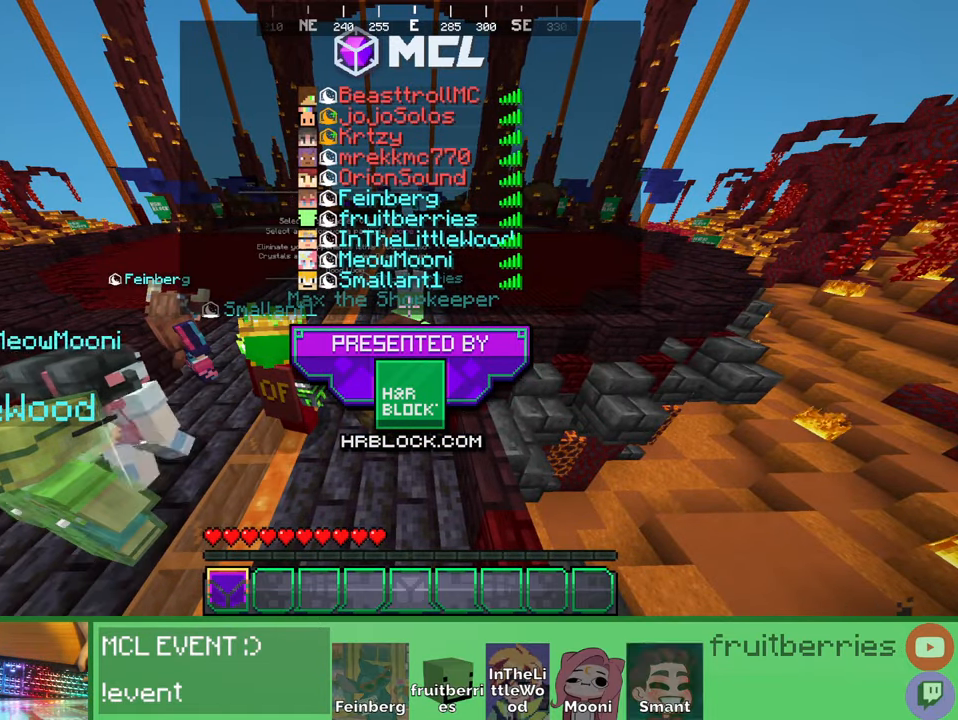
{"keys": ["a"], "mouse": [], "events": [[400, "a", "down"]]}
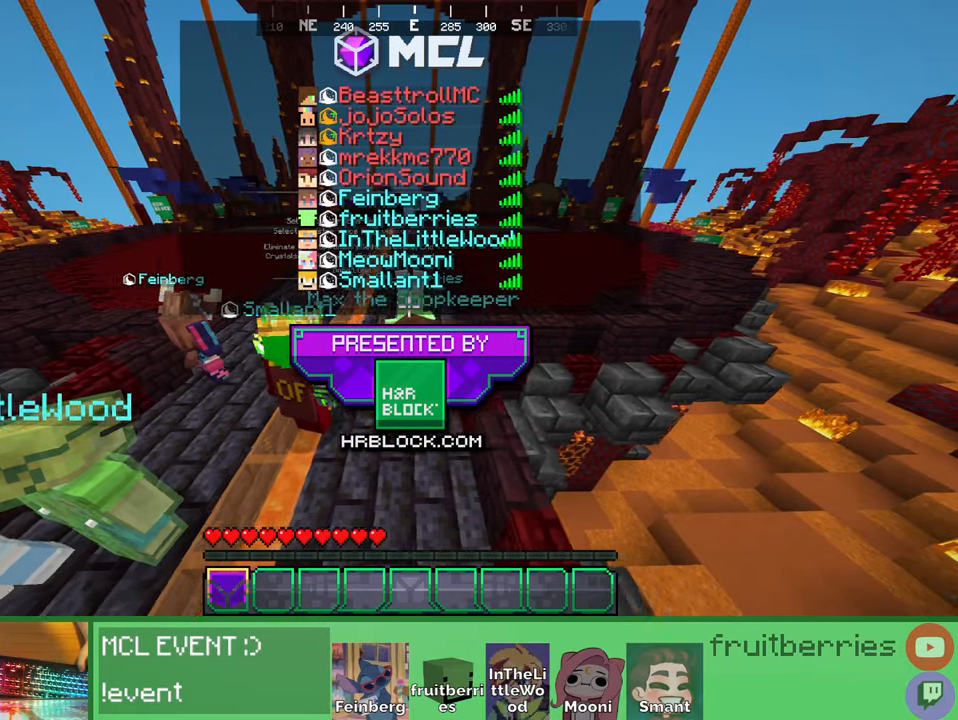
{"keys": ["w"], "mouse": [], "events": [[200, "w", "down"], [483, "a", "up"]]}
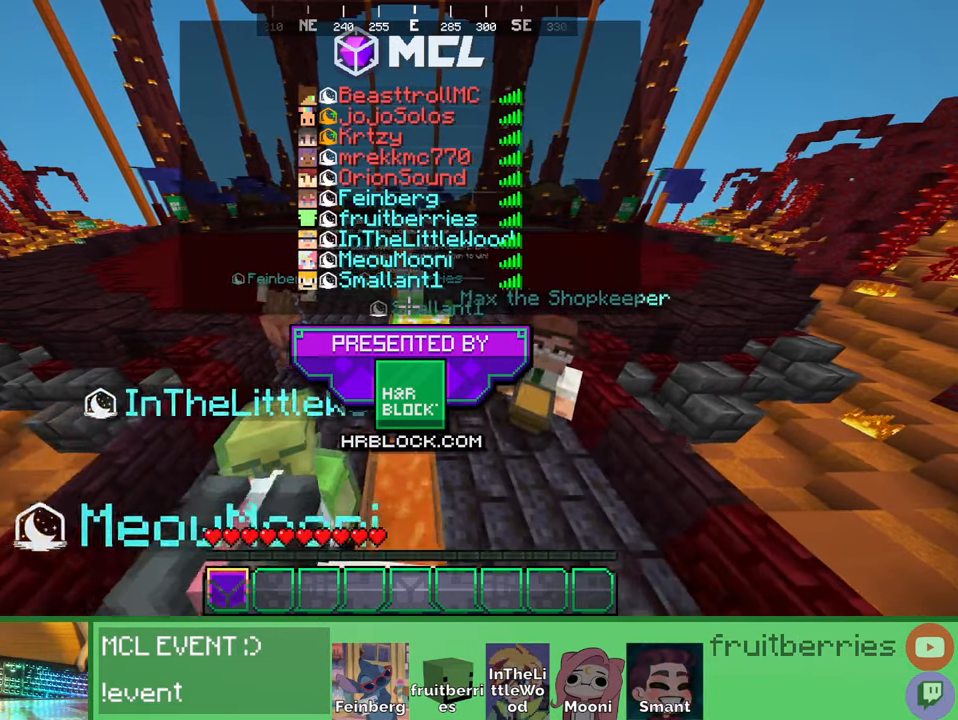
{"keys": [], "mouse": [], "events": [[300, "w", "up"]]}
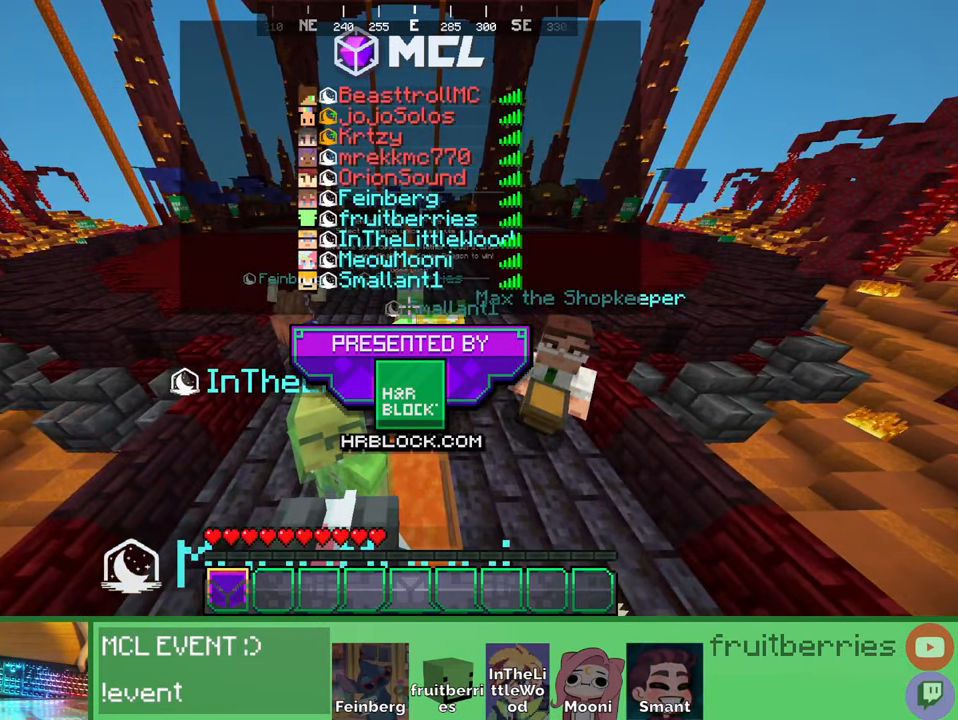
{"keys": ["s"], "mouse": [], "events": [[483, "s", "down"]]}
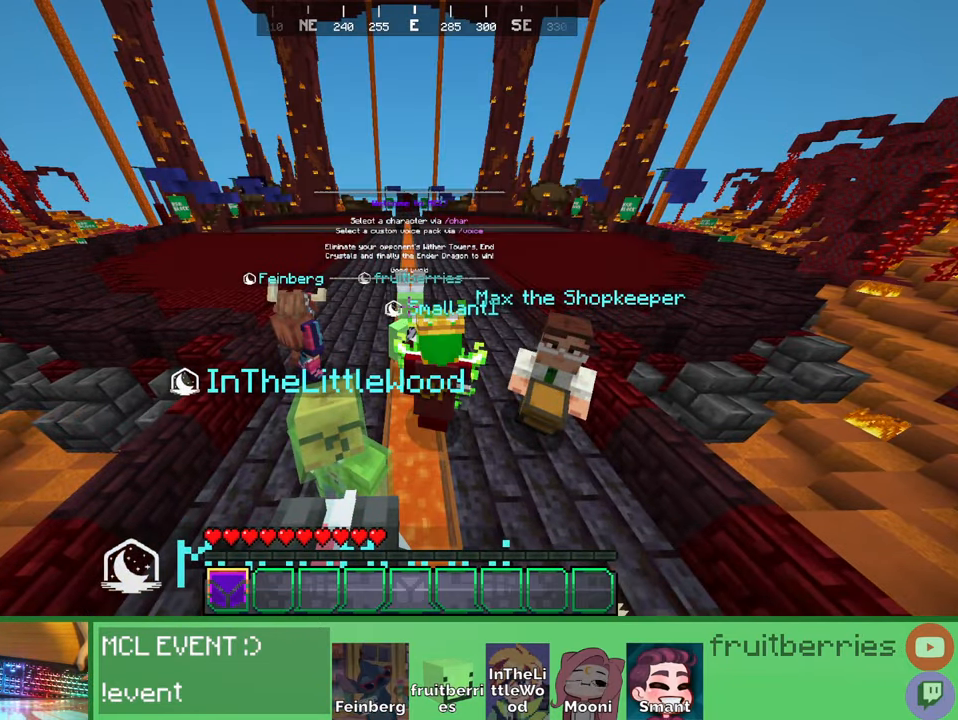
{"keys": ["s"], "mouse": [], "events": []}
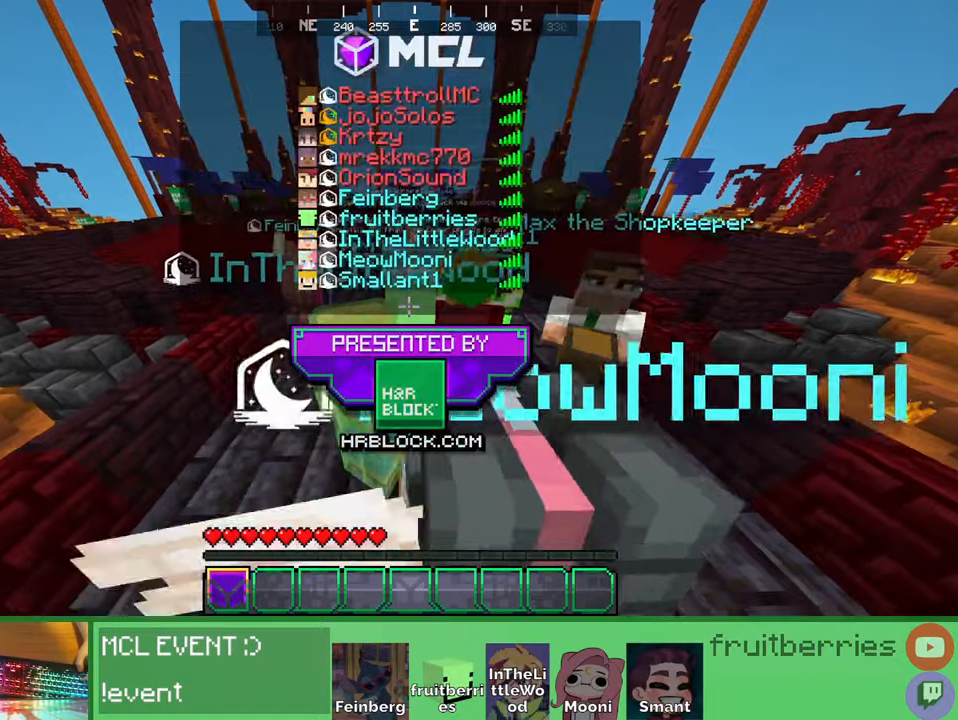
{"keys": [], "mouse": [], "events": [[100, "s", "up"]]}
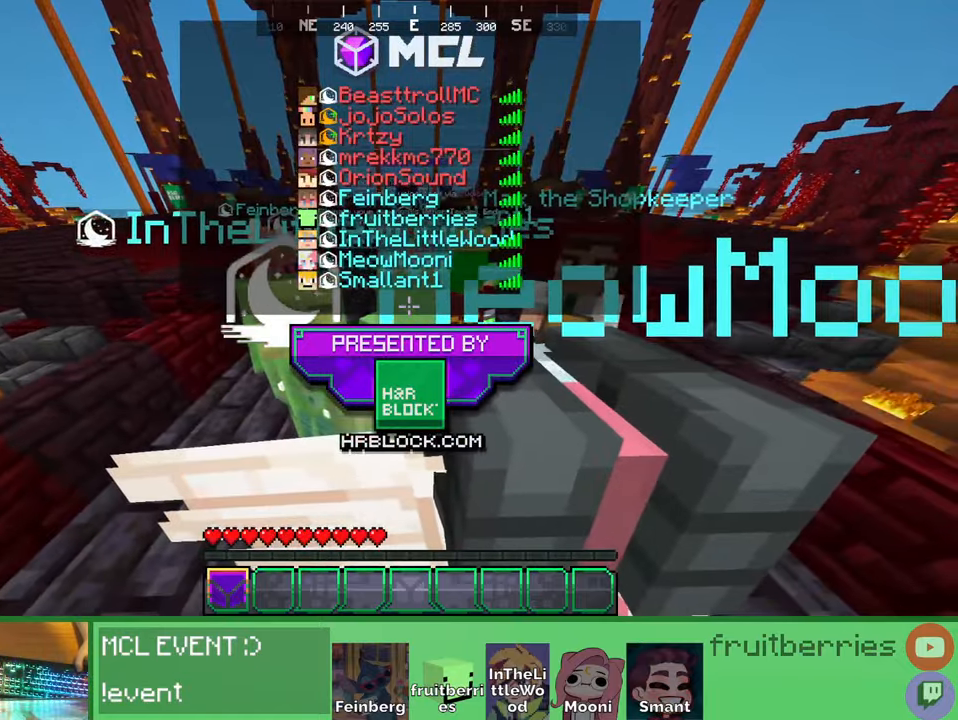
{"keys": ["a", "w"], "mouse": [], "events": [[250, "a", "down"], [333, "w", "down"]]}
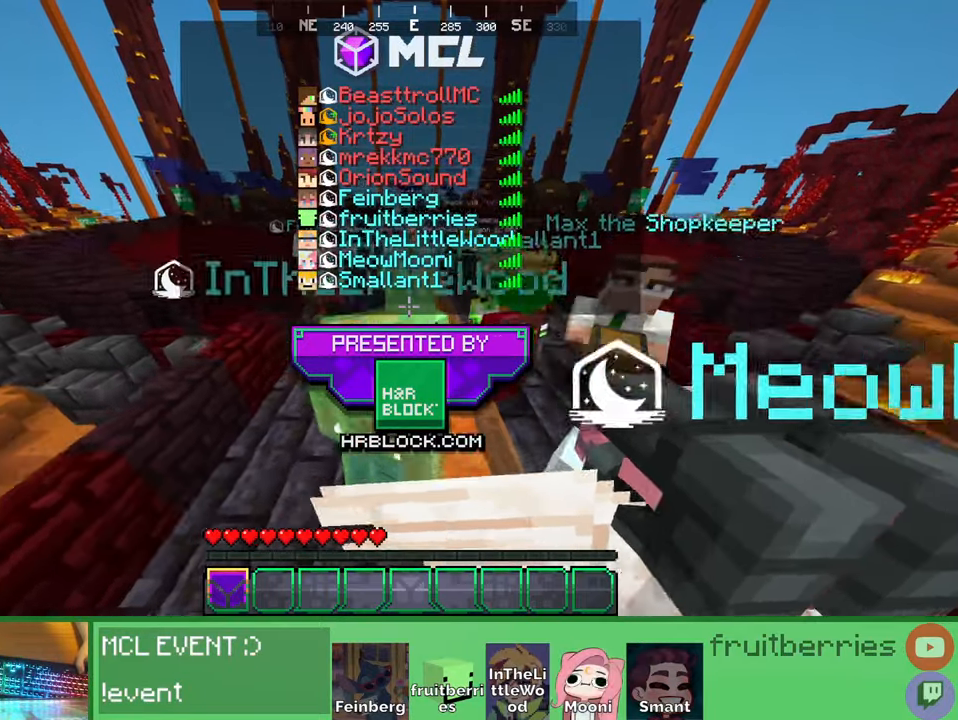
{"keys": [], "mouse": [], "events": [[16, "a", "up"], [33, "space", "down"], [183, "w", "up"], [333, "space", "up"]]}
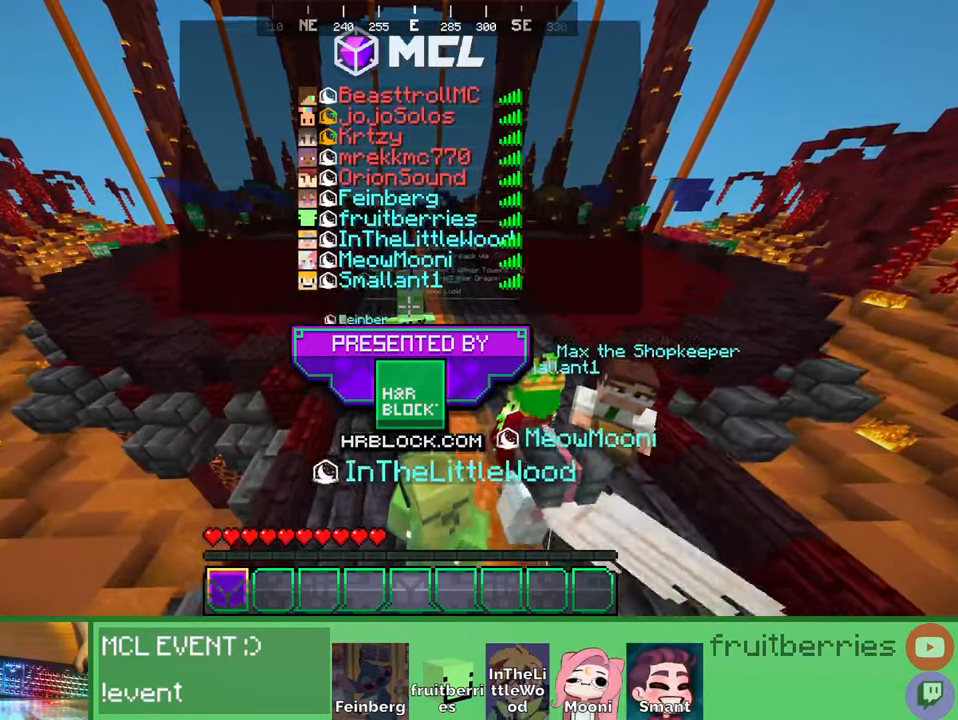
{"keys": ["d", "space"], "mouse": [], "events": [[100, "d", "down"], [250, "space", "down"]]}
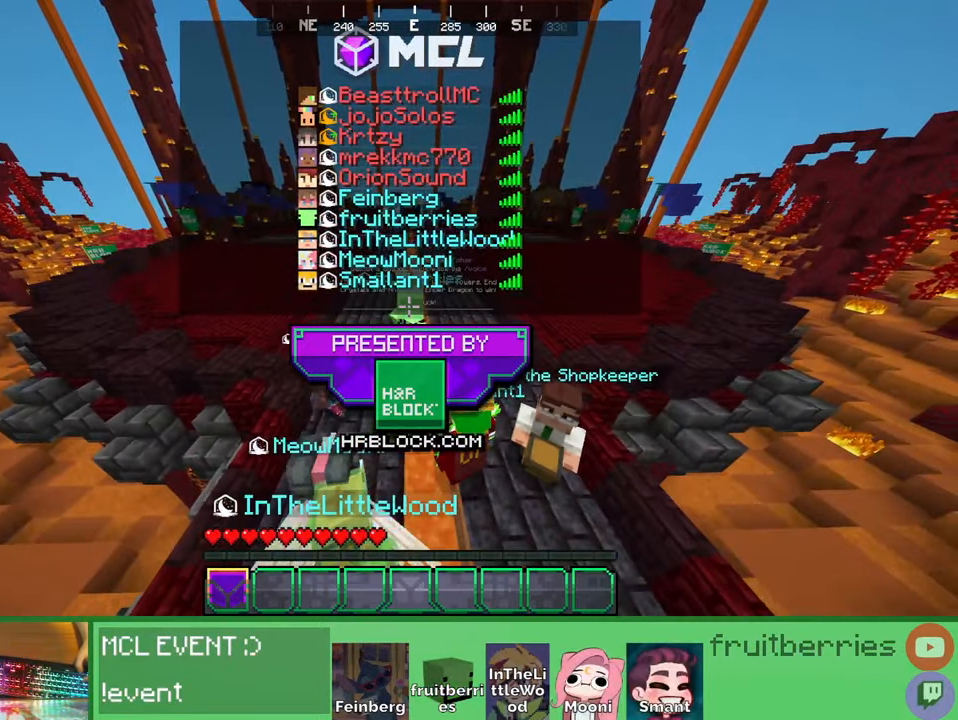
{"keys": ["d"], "mouse": [], "events": [[33, "space", "up"]]}
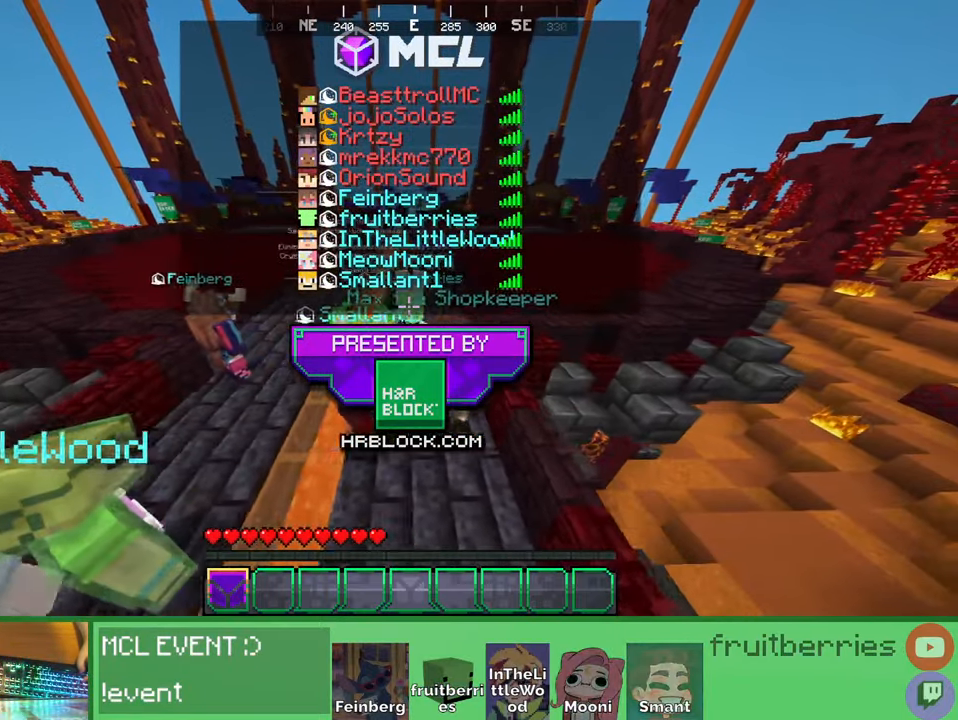
{"keys": [], "mouse": [], "events": [[400, "d", "up"]]}